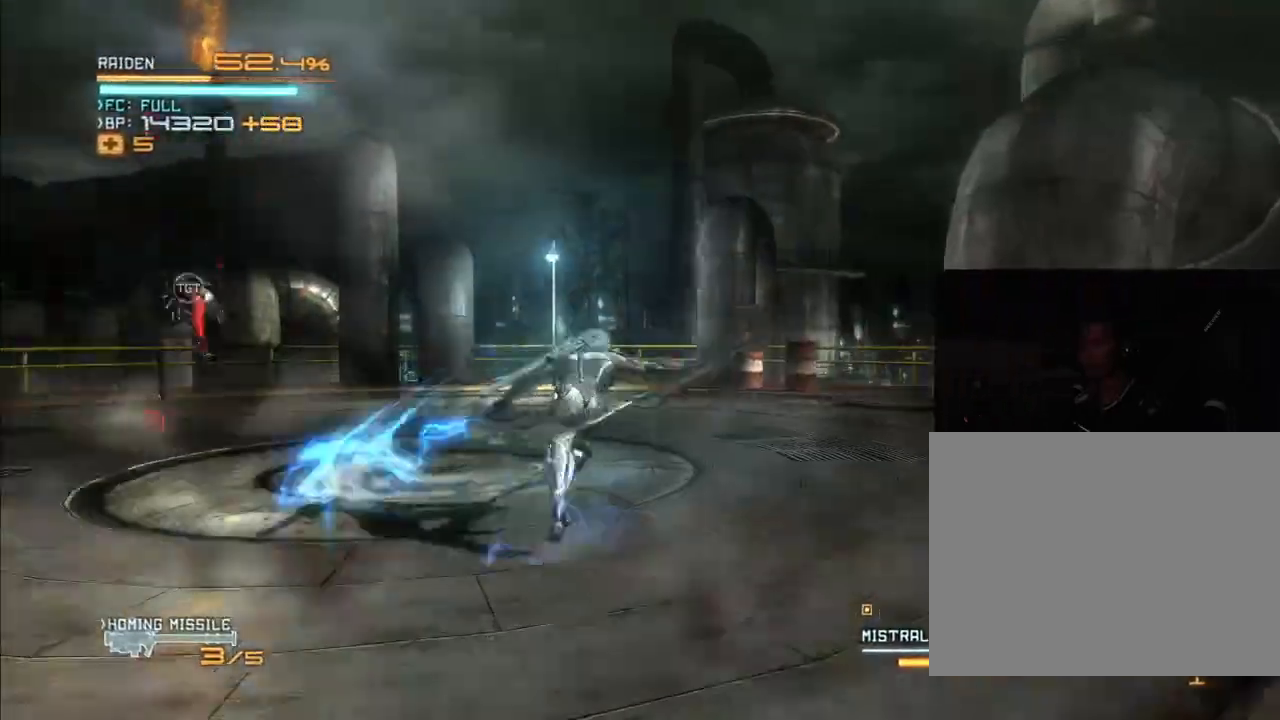
Gameplay with a controller (Xbox layout); each line is a JSON object with the inputs held at the frame after it. "events" lists button and stick changes between this image and that frame as [ms after this image, input, new state], when the widget could be followed in between. Not read: B DPAD_DOWN DPAD_RIGHT HOME L3 R3.
{"buttons": ["R2"], "left_stick": "down-right", "right_stick": "down-right"}
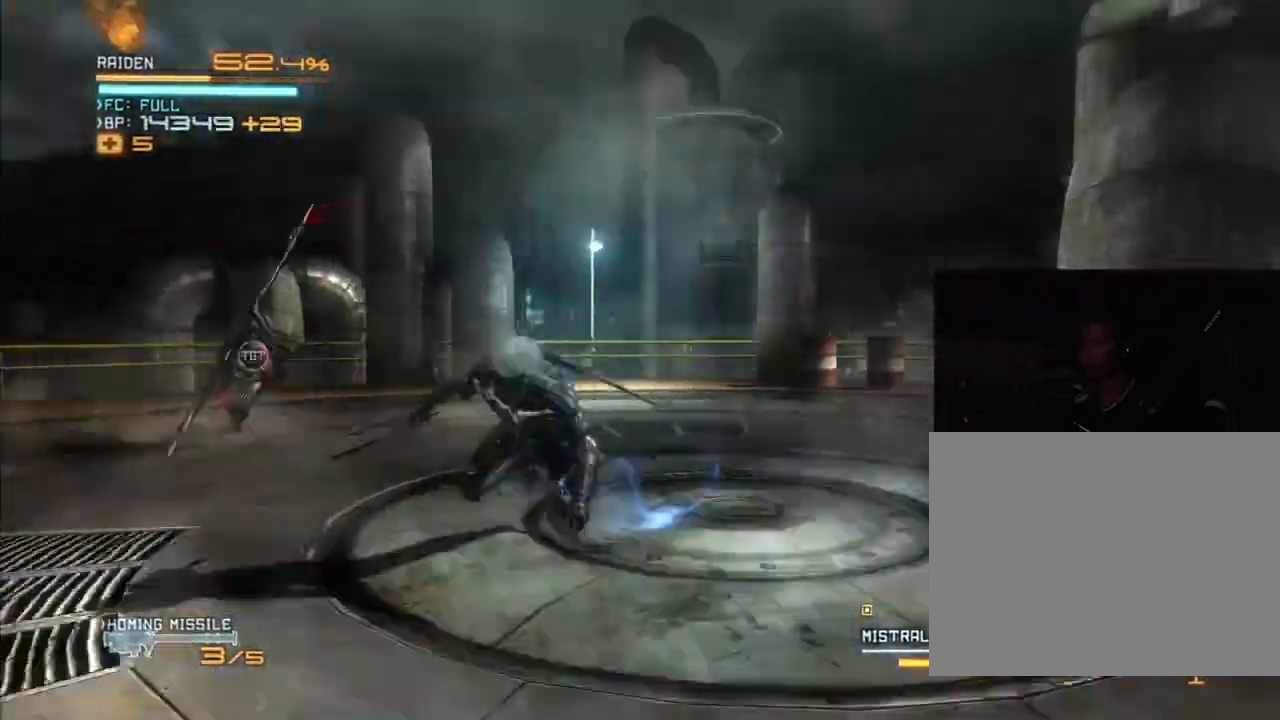
{"buttons": ["R2"], "left_stick": "up-right", "right_stick": "center"}
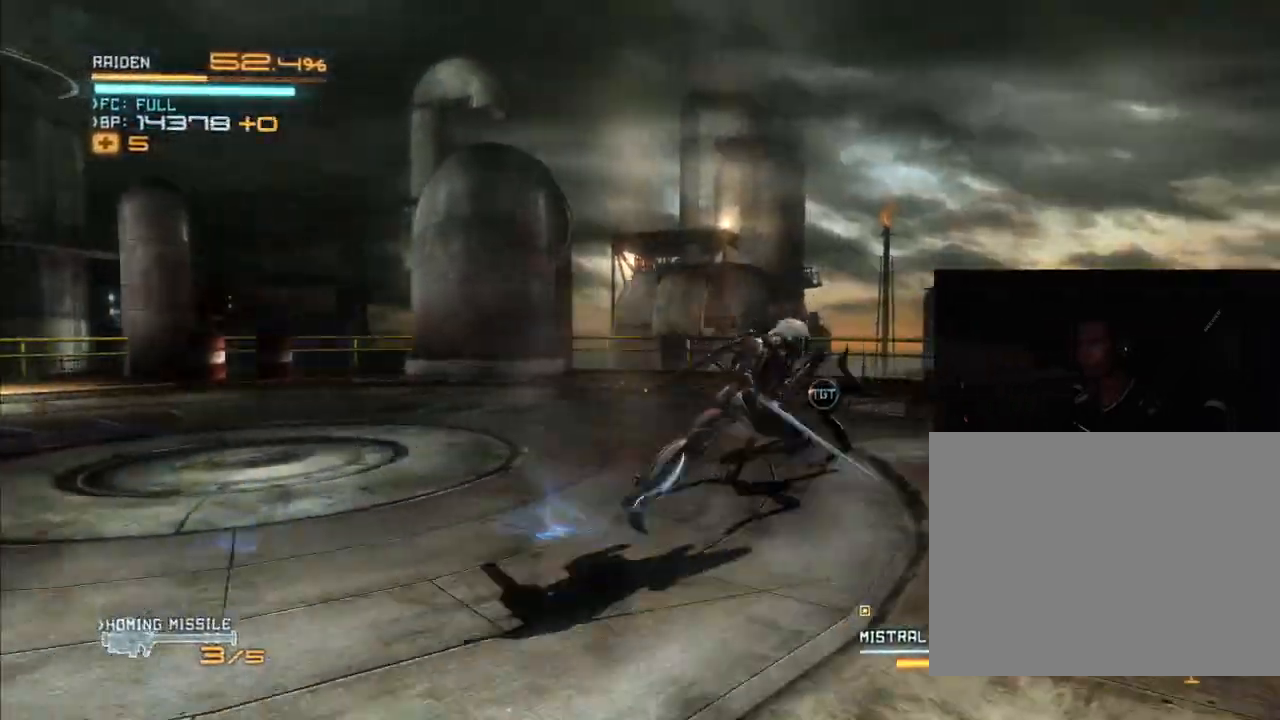
{"buttons": ["R2"], "left_stick": "left", "right_stick": "center", "events": [[100, "X", "down"], [167, "X", "up"], [167, "left_stick", "up"], [267, "X", "down"], [267, "left_stick", "up-left"], [333, "X", "up"], [367, "left_stick", "left"]]}
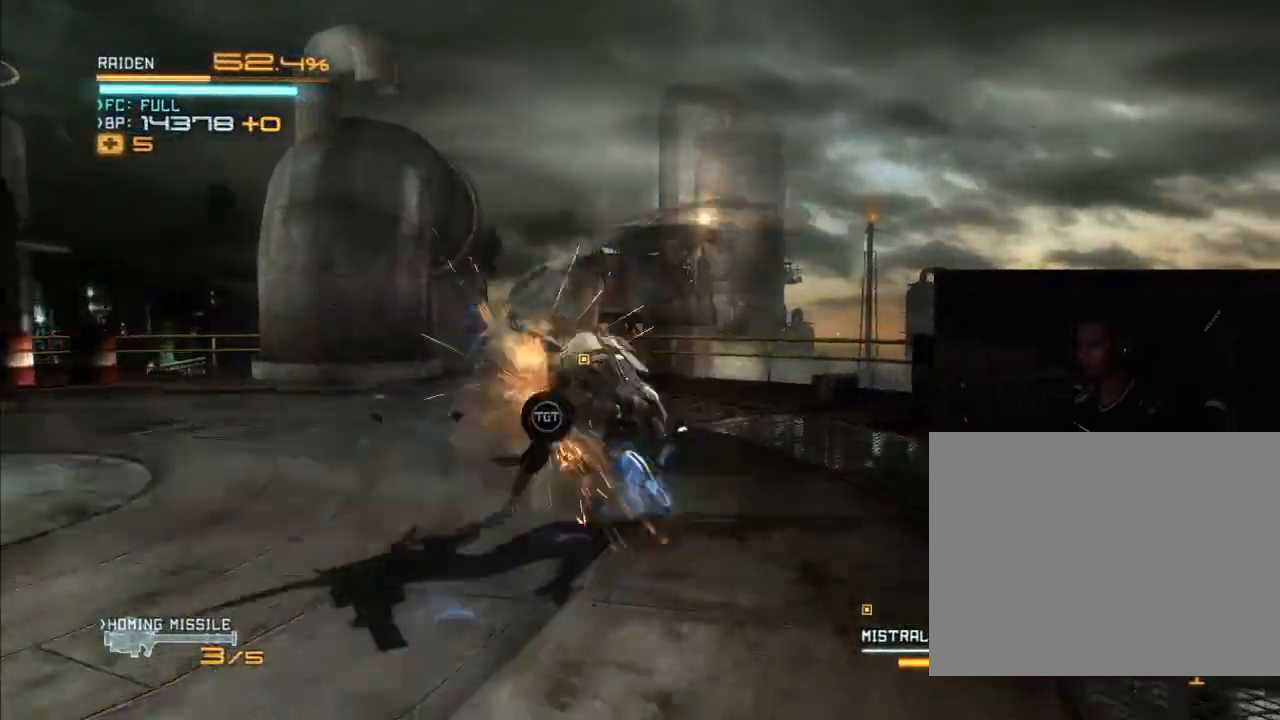
{"buttons": ["Y", "R2"], "left_stick": "down-right", "right_stick": "center", "events": [[233, "Y", "down"], [233, "left_stick", "down"], [400, "Y", "up"], [400, "left_stick", "down-right"], [467, "Y", "down"]]}
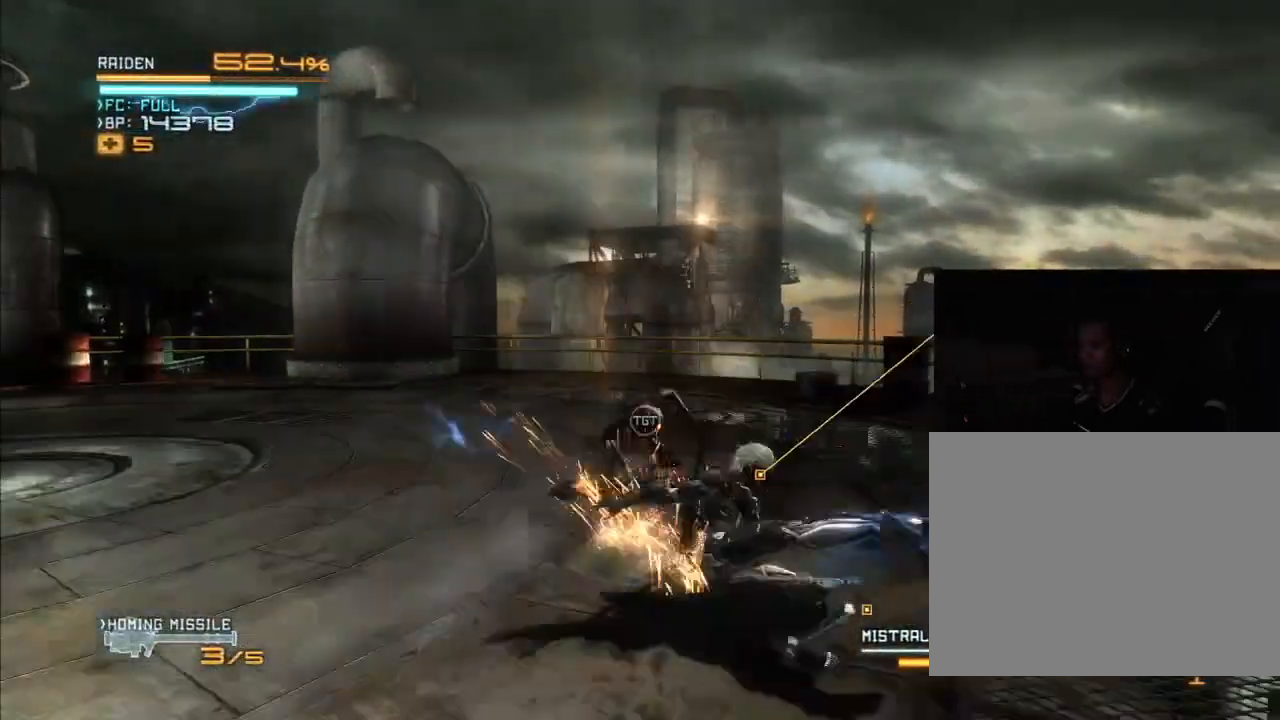
{"buttons": ["R2"], "left_stick": "up-left", "right_stick": "center", "events": [[67, "Y", "up"], [67, "left_stick", "up-right"], [133, "Y", "down"], [133, "left_stick", "up"], [233, "Y", "up"], [233, "left_stick", "up-left"], [333, "Y", "down"], [433, "Y", "up"]]}
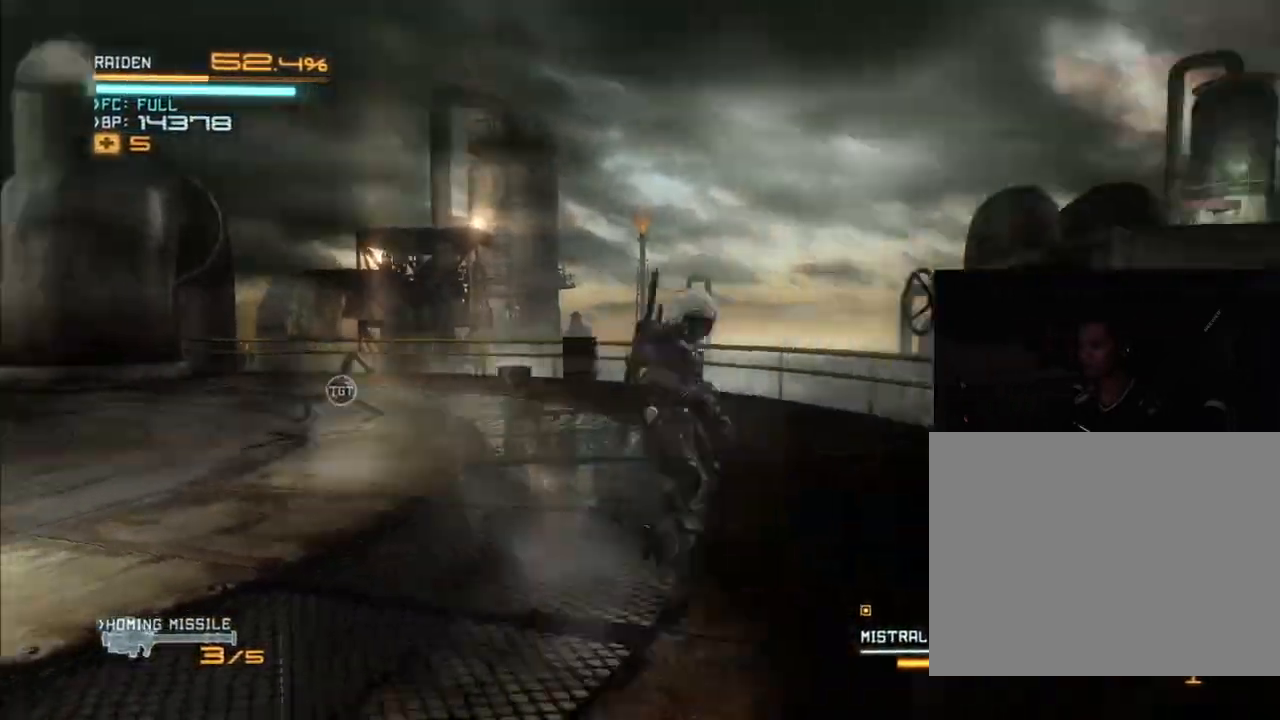
{"buttons": ["R2"], "left_stick": "up-left", "right_stick": "center", "events": []}
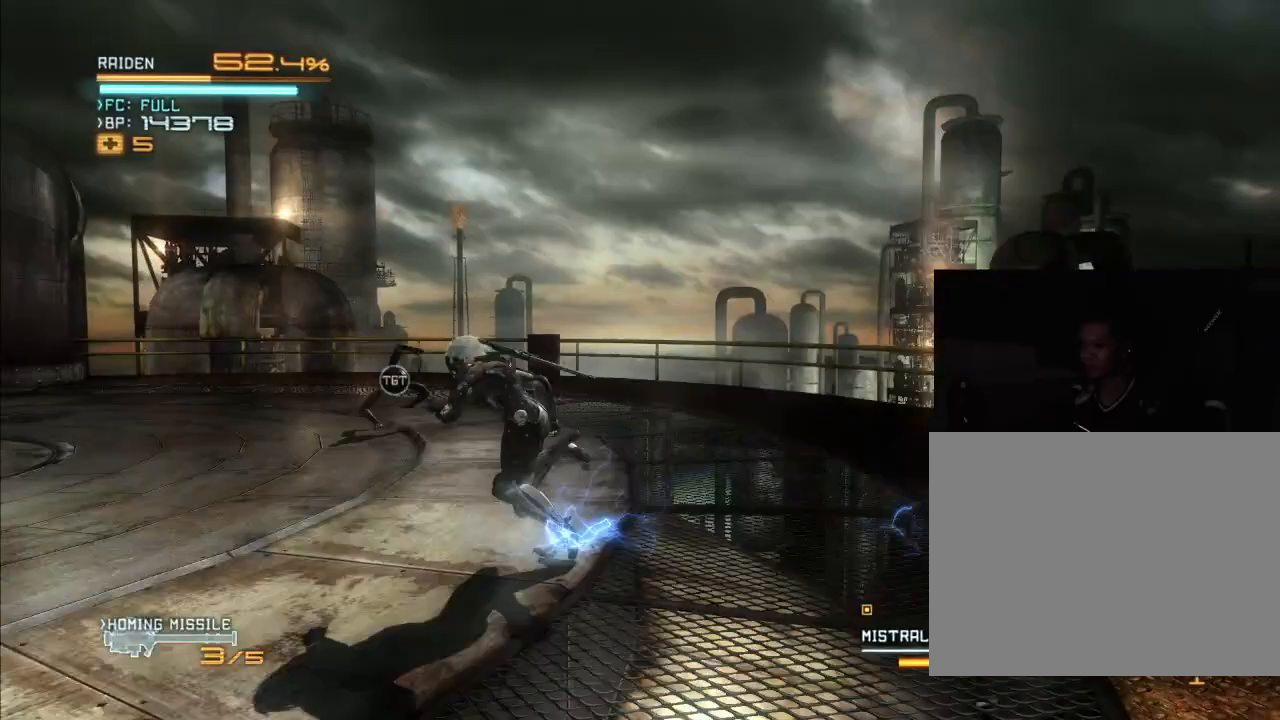
{"buttons": ["R2"], "left_stick": "up", "right_stick": "center", "events": [[33, "left_stick", "up"], [200, "Y", "down"], [267, "Y", "up"], [367, "Y", "down"], [467, "Y", "up"]]}
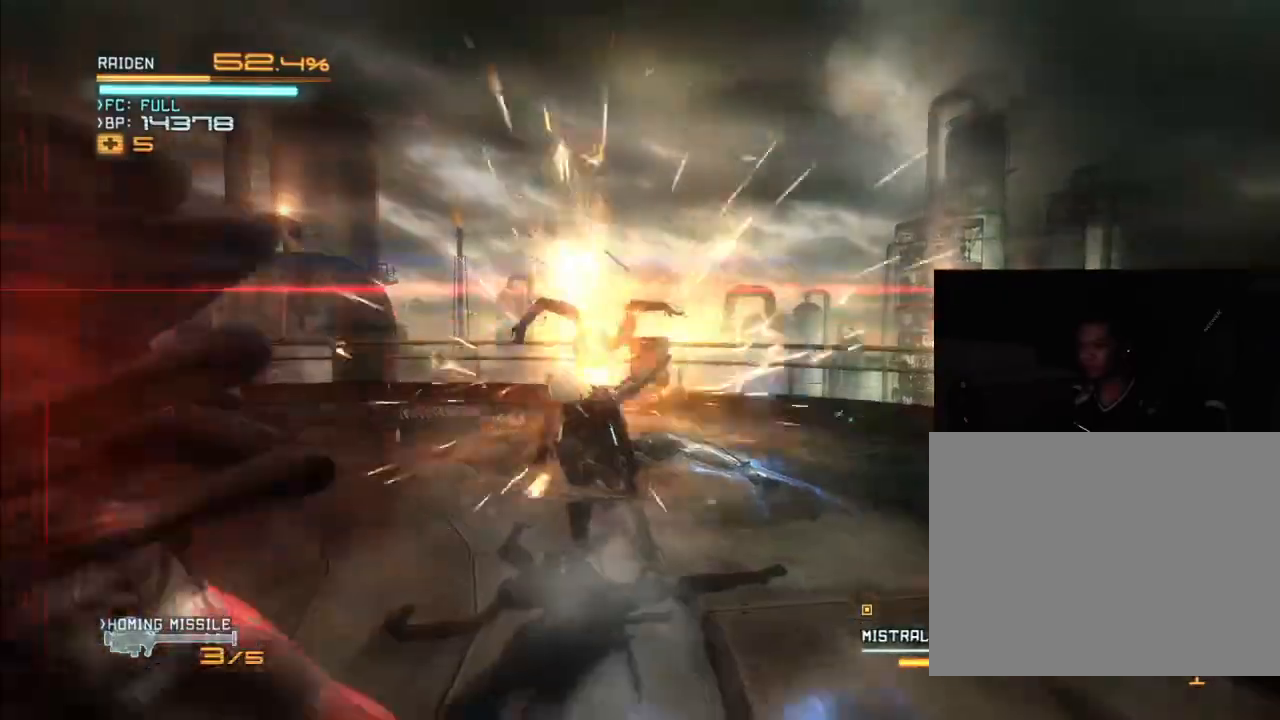
{"buttons": ["R2"], "left_stick": "down-left", "right_stick": "center", "events": [[33, "Y", "down"], [100, "Y", "up"], [100, "left_stick", "up-left"], [200, "Y", "down"], [233, "Y", "up"], [233, "left_stick", "left"], [400, "left_stick", "down-left"]]}
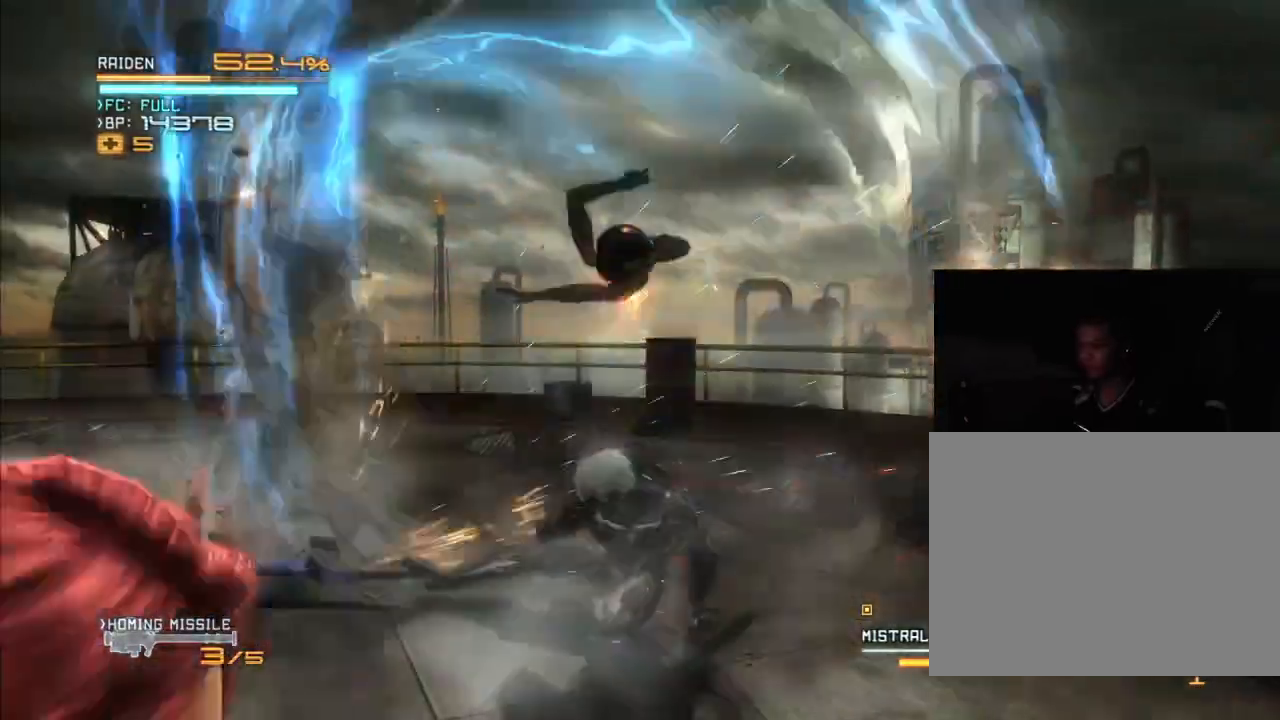
{"buttons": ["R2"], "left_stick": "down", "right_stick": "center", "events": [[33, "X", "down"], [33, "left_stick", "down"], [33, "right_stick", "left"], [100, "X", "up"], [100, "right_stick", "center"], [167, "X", "down"], [267, "X", "up"], [367, "X", "down"], [467, "X", "up"]]}
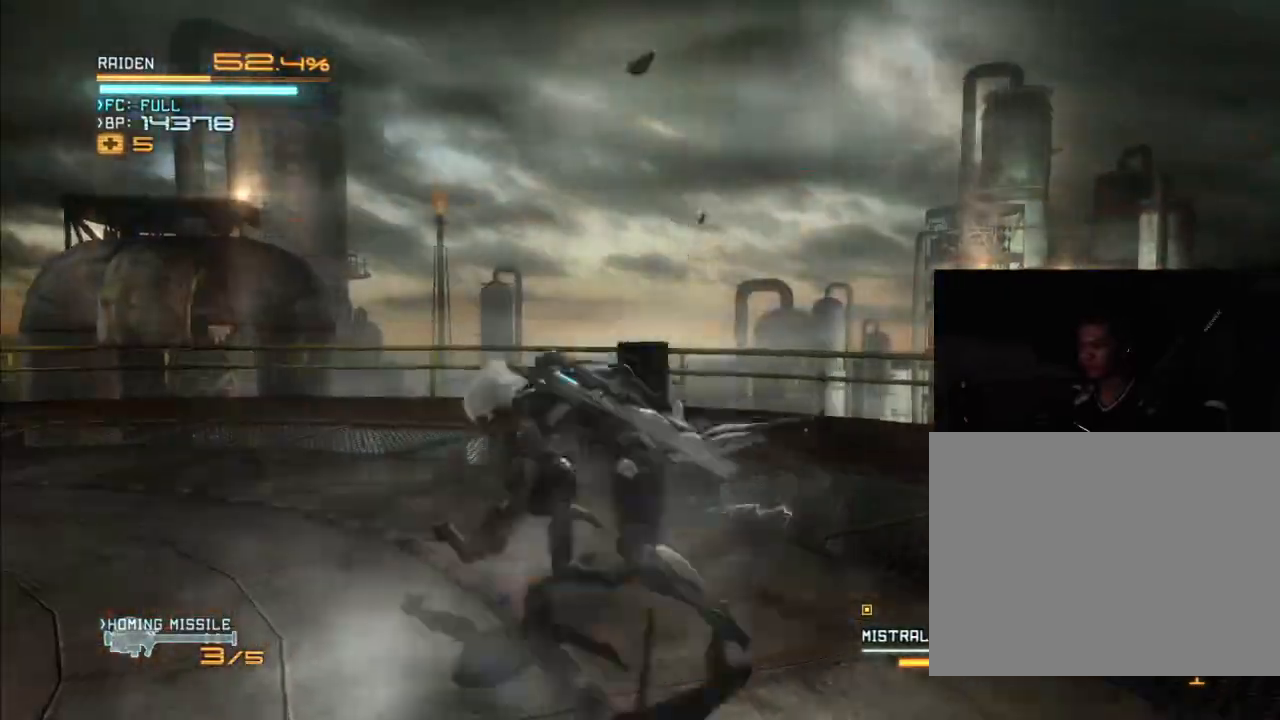
{"buttons": ["R2"], "left_stick": "down", "right_stick": "center", "events": [[200, "X", "down"], [267, "X", "up"], [367, "X", "down"], [367, "right_stick", "left"], [433, "X", "up"], [433, "right_stick", "center"]]}